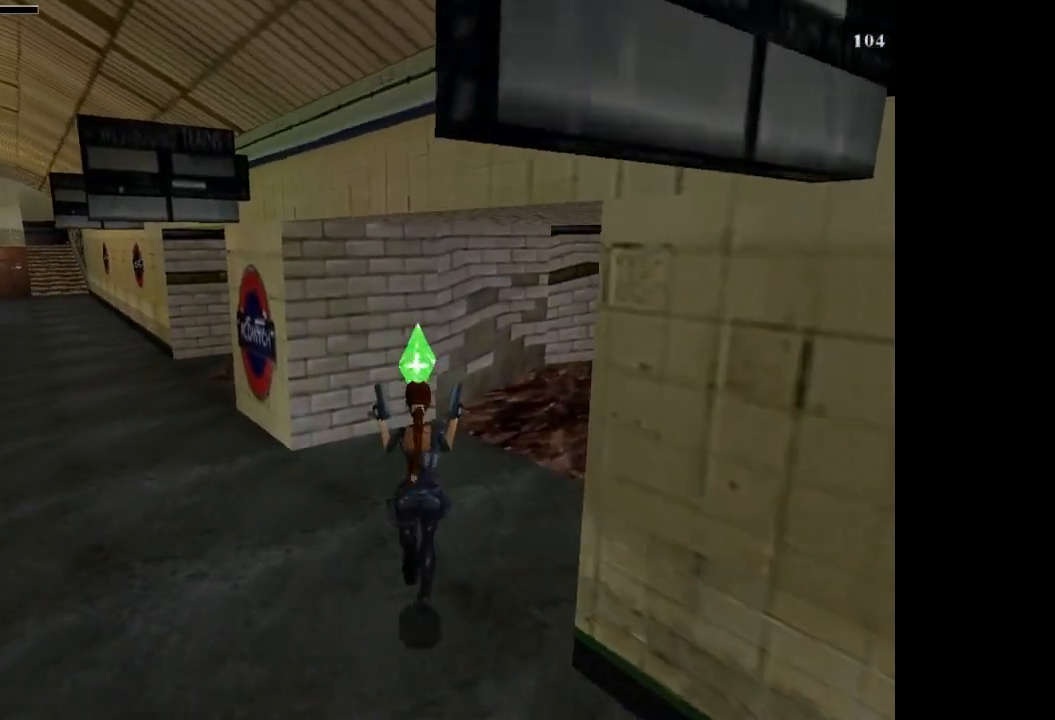
Gameplay with a controller (PlayStation layout); each line is a JSON object with the inputs held at the frame after it. "events" lists button and stick changes between this image and that frame as [ms after this image, input, new state], when the widget could be followed in between. Not read: L3 R3 left_stick right_stick.
{"buttons": ["CIRCLE"]}
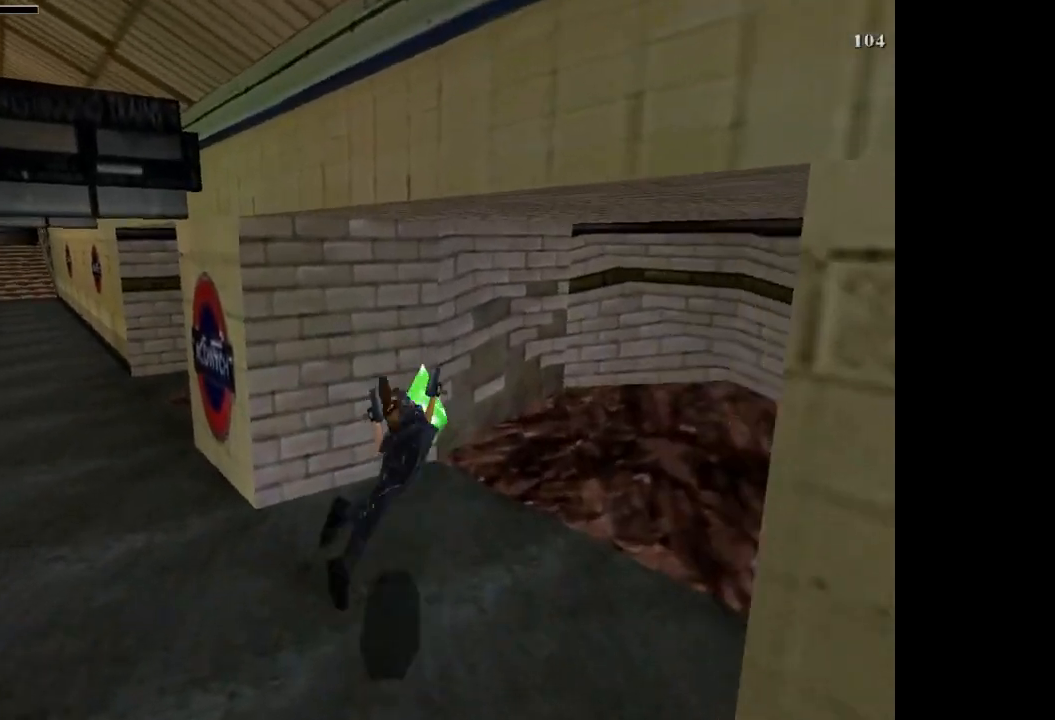
{"buttons": ["DPAD_UP", "DPAD_RIGHT"], "events": [[33, "CIRCLE", "up"], [134, "CROSS", "down"], [400, "DPAD_UP", "down"], [434, "CROSS", "up"], [467, "DPAD_RIGHT", "down"]]}
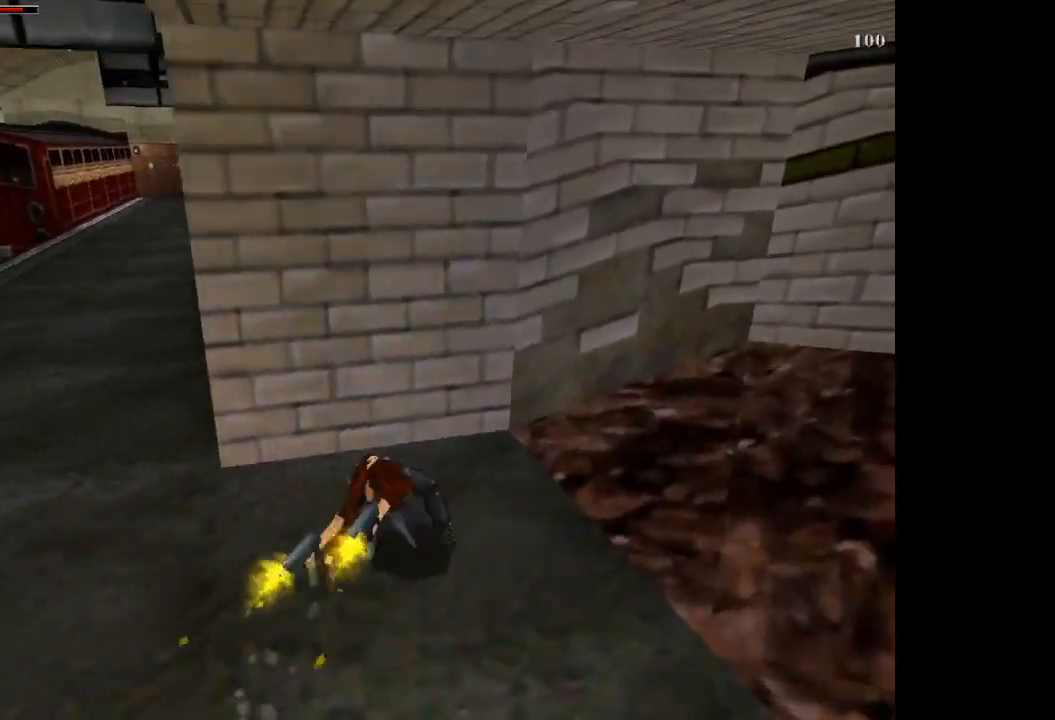
{"buttons": ["DPAD_UP", "DPAD_RIGHT"], "events": []}
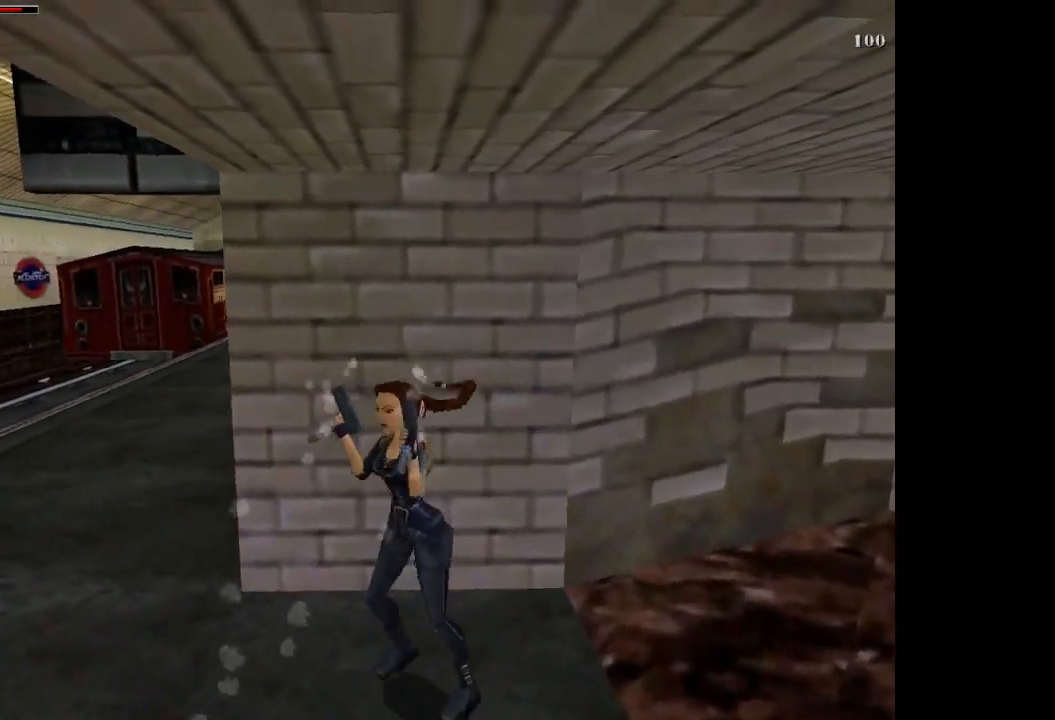
{"buttons": ["DPAD_UP", "DPAD_RIGHT"], "events": []}
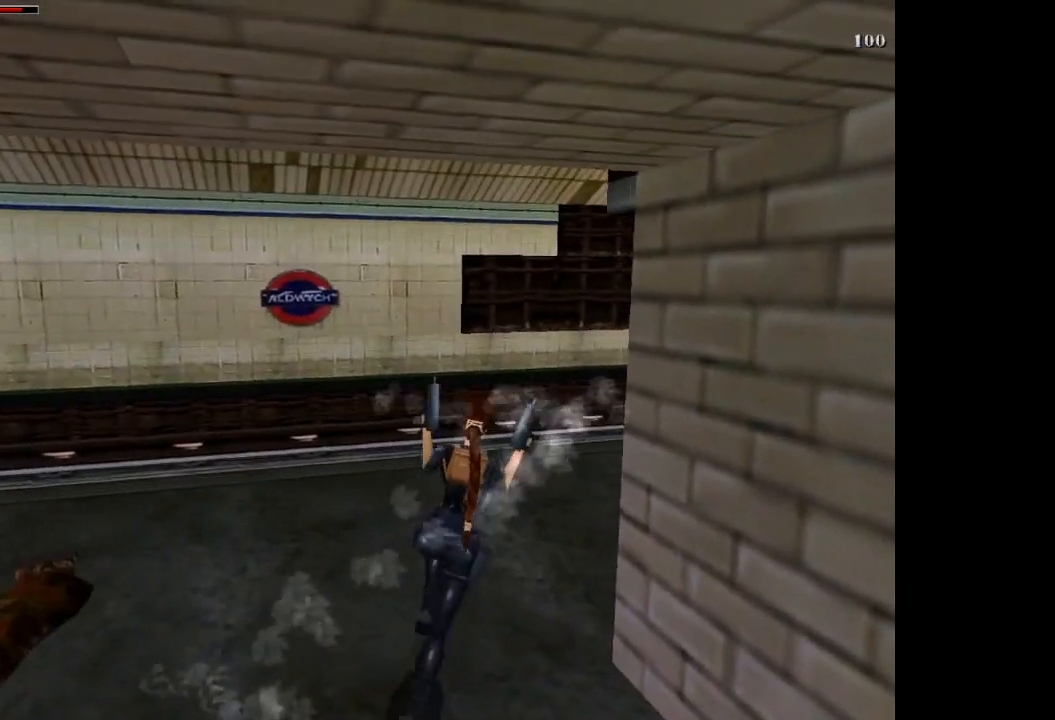
{"buttons": ["R2", "DPAD_UP"], "events": [[300, "R2", "down"], [333, "DPAD_RIGHT", "up"]]}
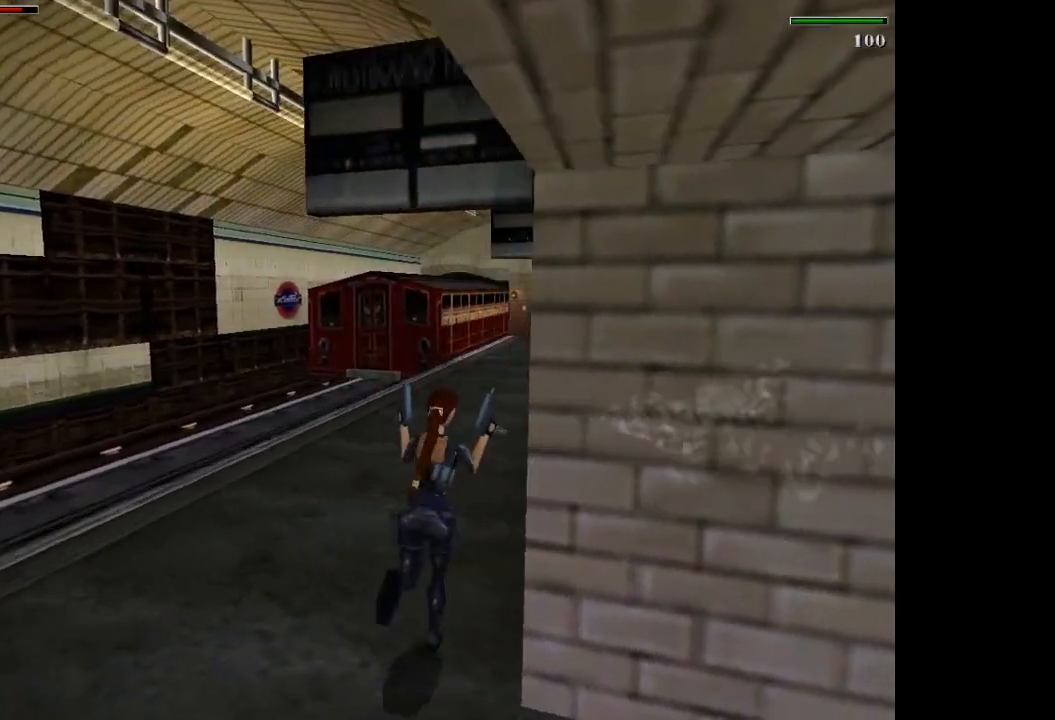
{"buttons": ["DPAD_UP"], "events": [[100, "R2", "up"]]}
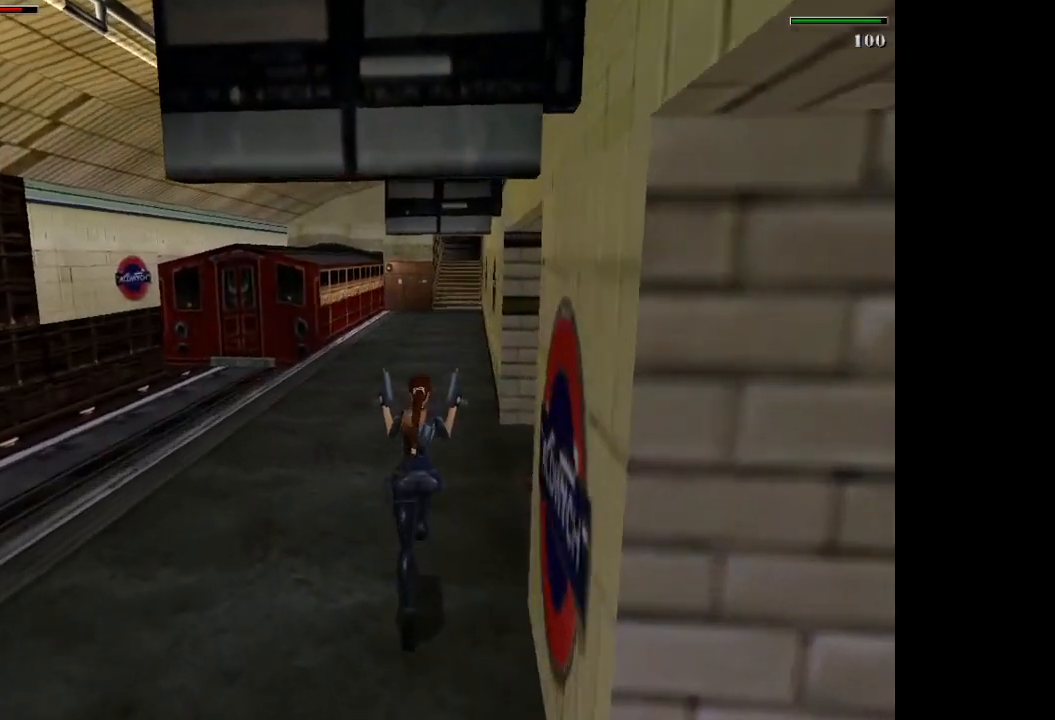
{"buttons": ["R2", "DPAD_UP"], "events": [[100, "R2", "down"], [100, "TRIANGLE", "down"], [267, "TRIANGLE", "up"]]}
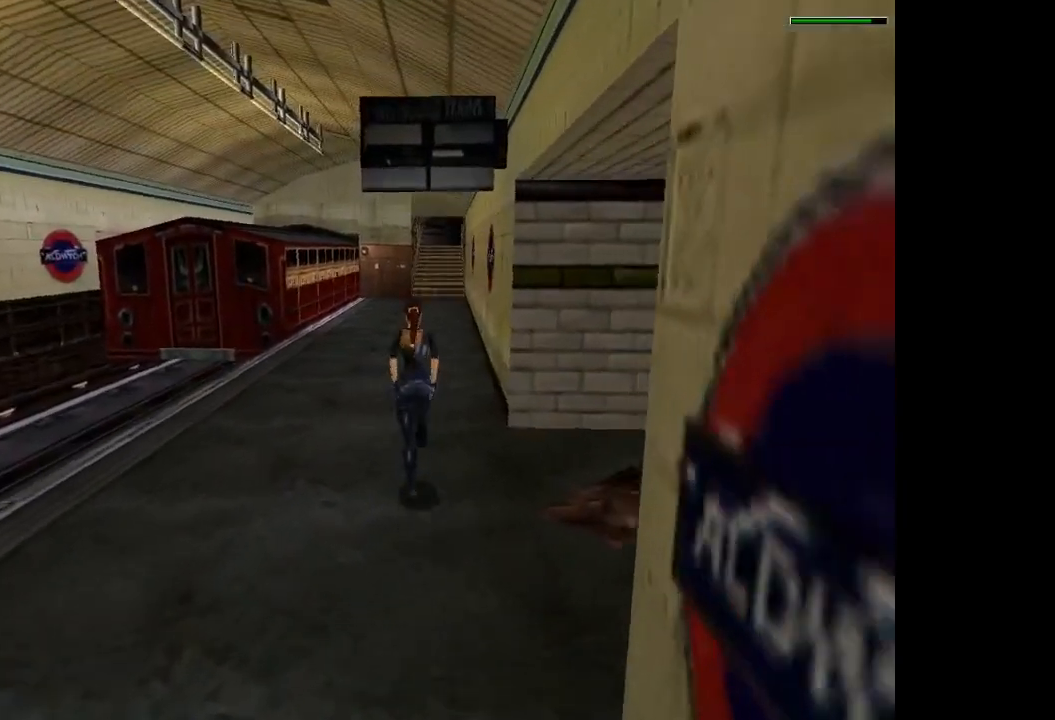
{"buttons": ["SQUARE", "R2", "DPAD_UP"], "events": [[334, "DPAD_RIGHT", "down"], [467, "DPAD_RIGHT", "up"], [467, "SQUARE", "down"]]}
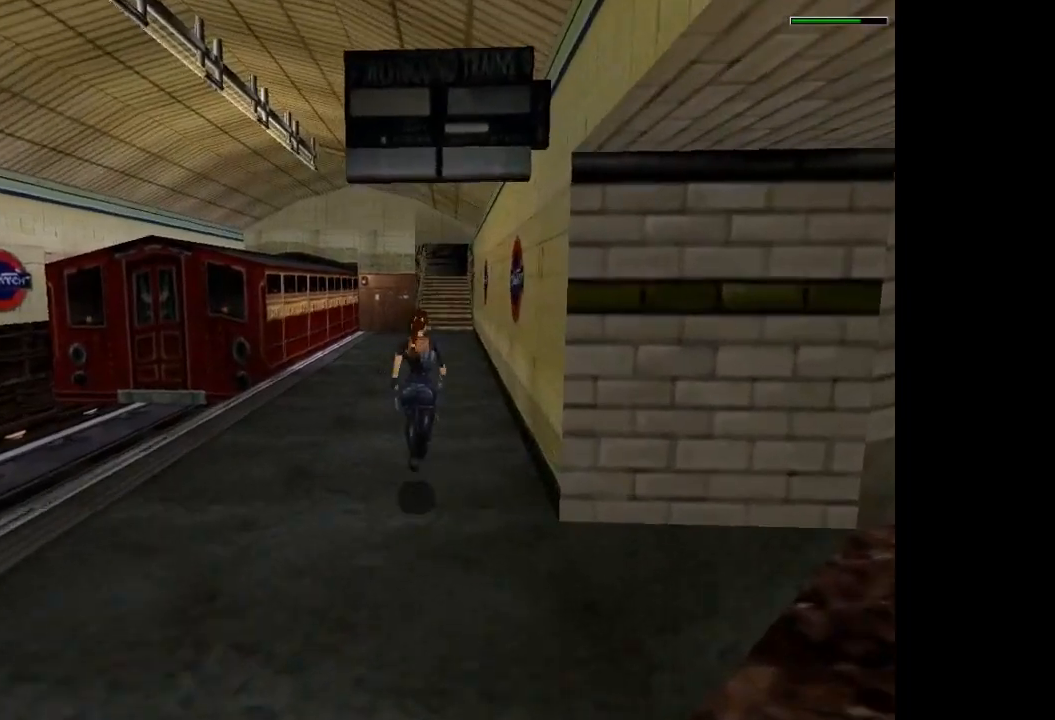
{"buttons": ["R2", "DPAD_UP"], "events": [[501, "SQUARE", "up"]]}
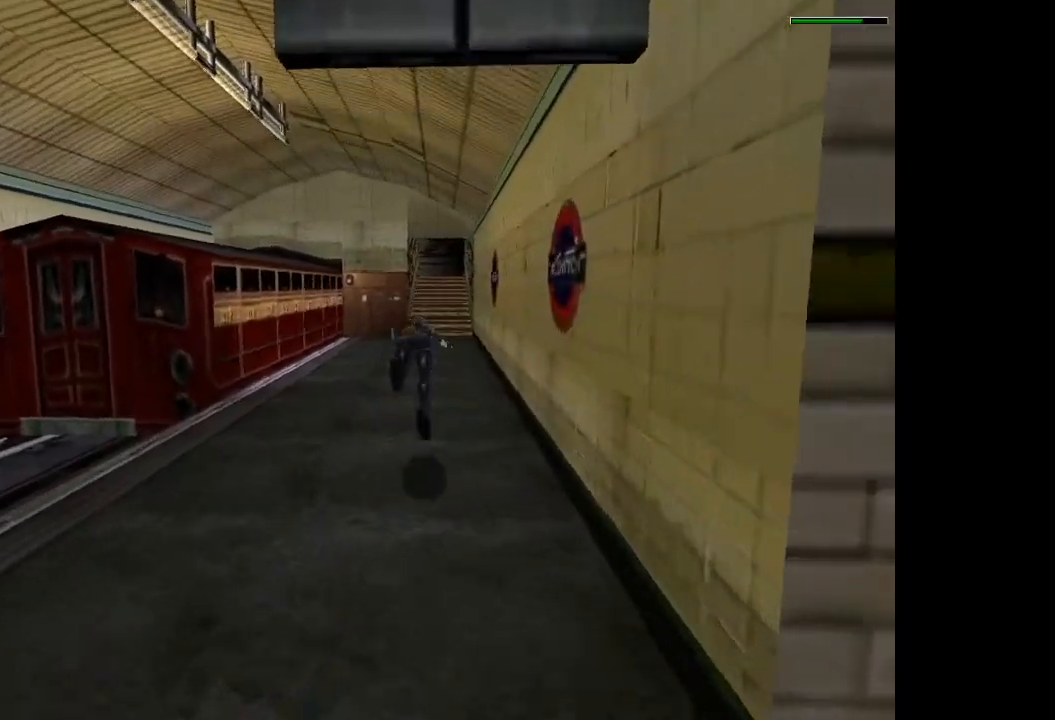
{"buttons": ["R2", "DPAD_UP"], "events": []}
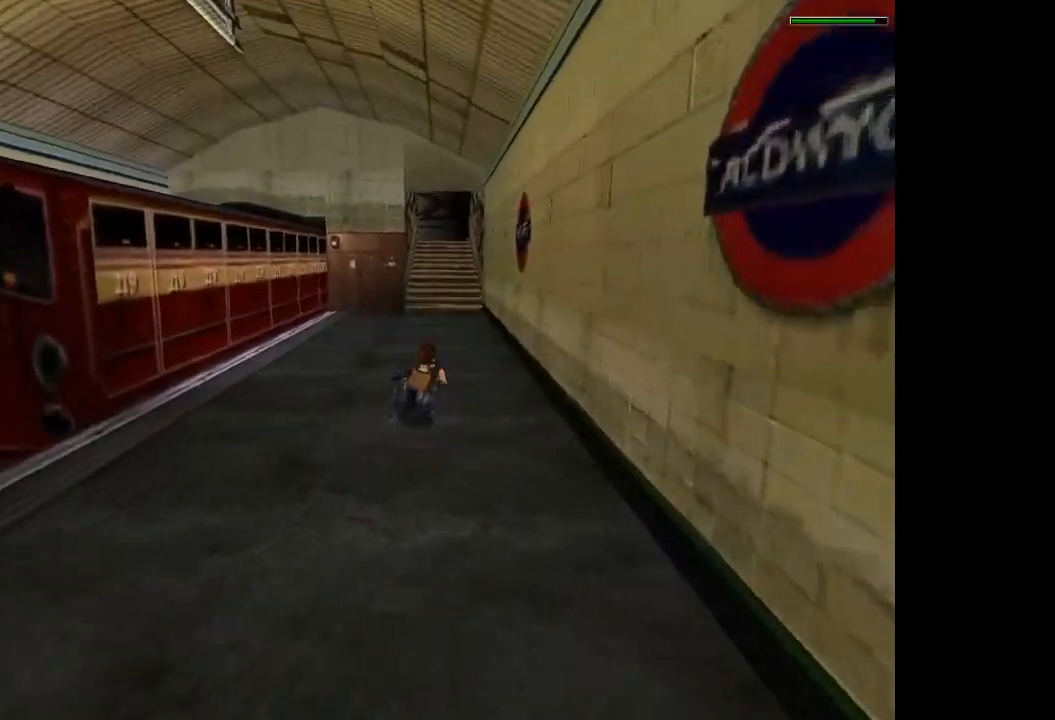
{"buttons": ["R2", "DPAD_UP"], "events": []}
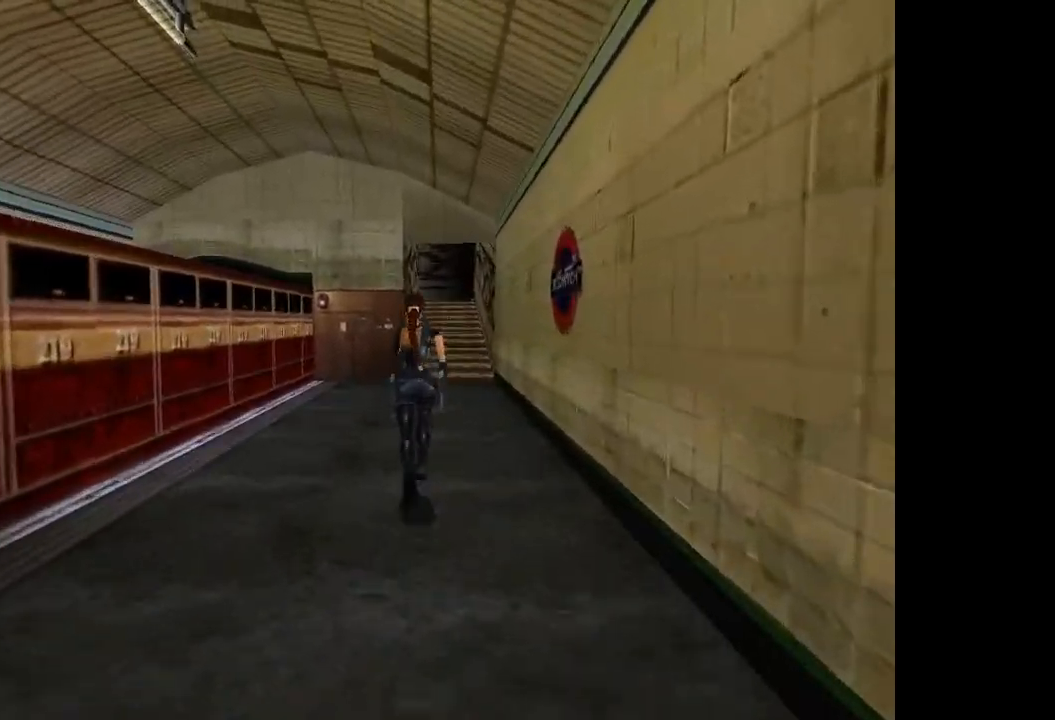
{"buttons": ["DPAD_UP"], "events": [[467, "R2", "up"]]}
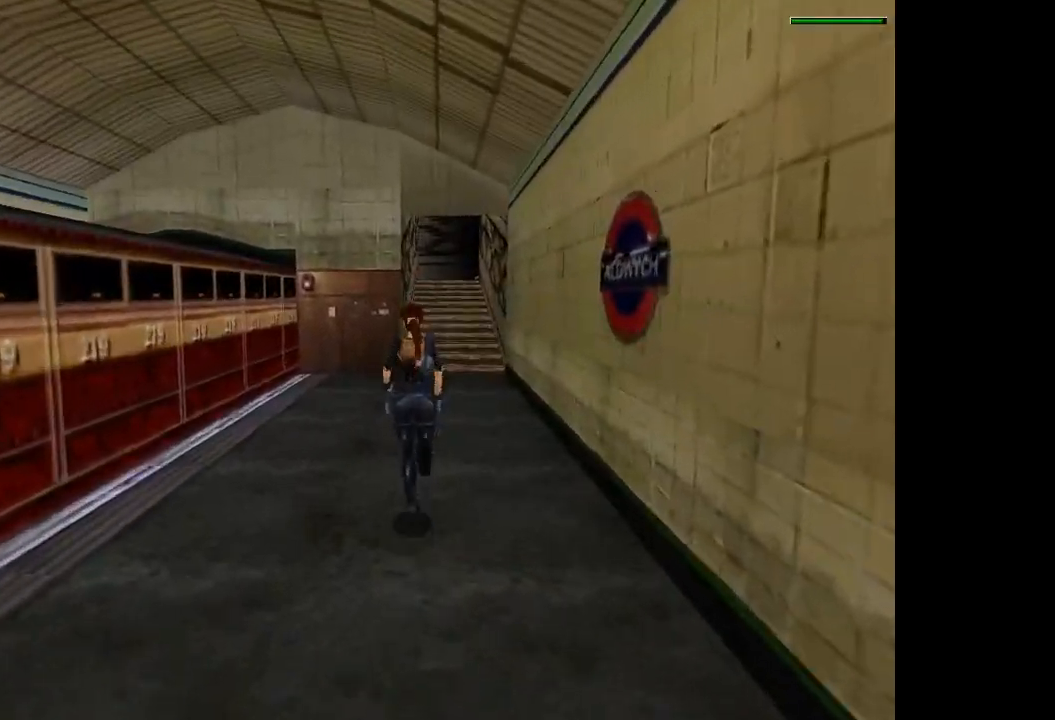
{"buttons": ["DPAD_UP"], "events": []}
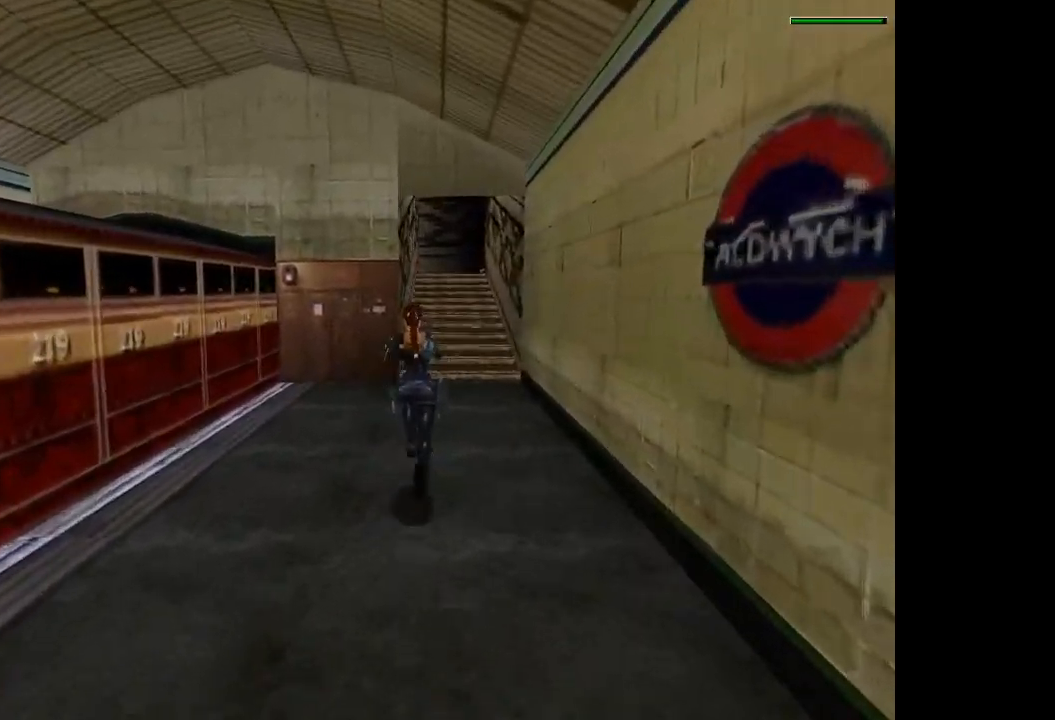
{"buttons": ["R2", "DPAD_UP"], "events": [[33, "R2", "down"]]}
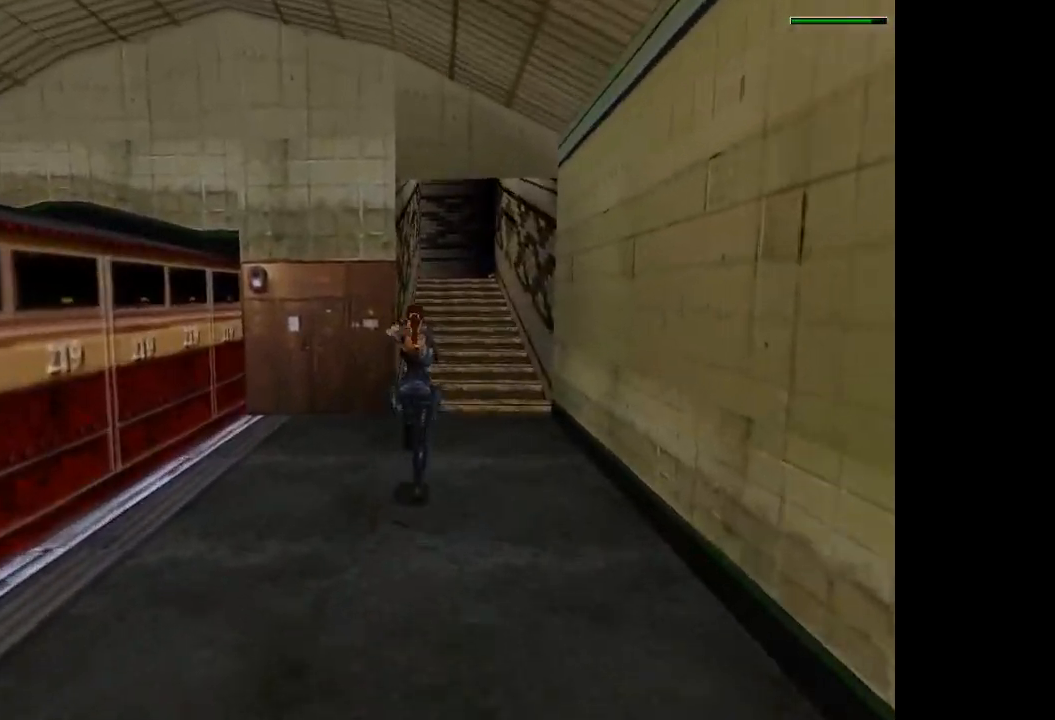
{"buttons": ["R2", "DPAD_UP", "DPAD_RIGHT"], "events": [[401, "DPAD_RIGHT", "down"]]}
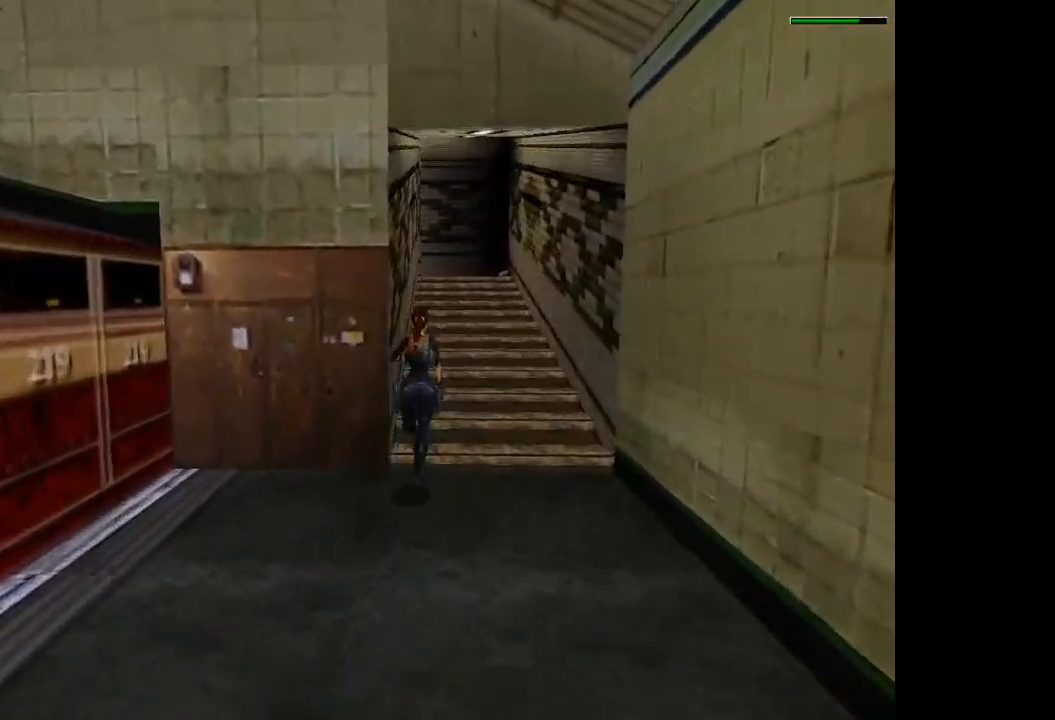
{"buttons": ["R2", "DPAD_UP"], "events": [[133, "DPAD_RIGHT", "up"]]}
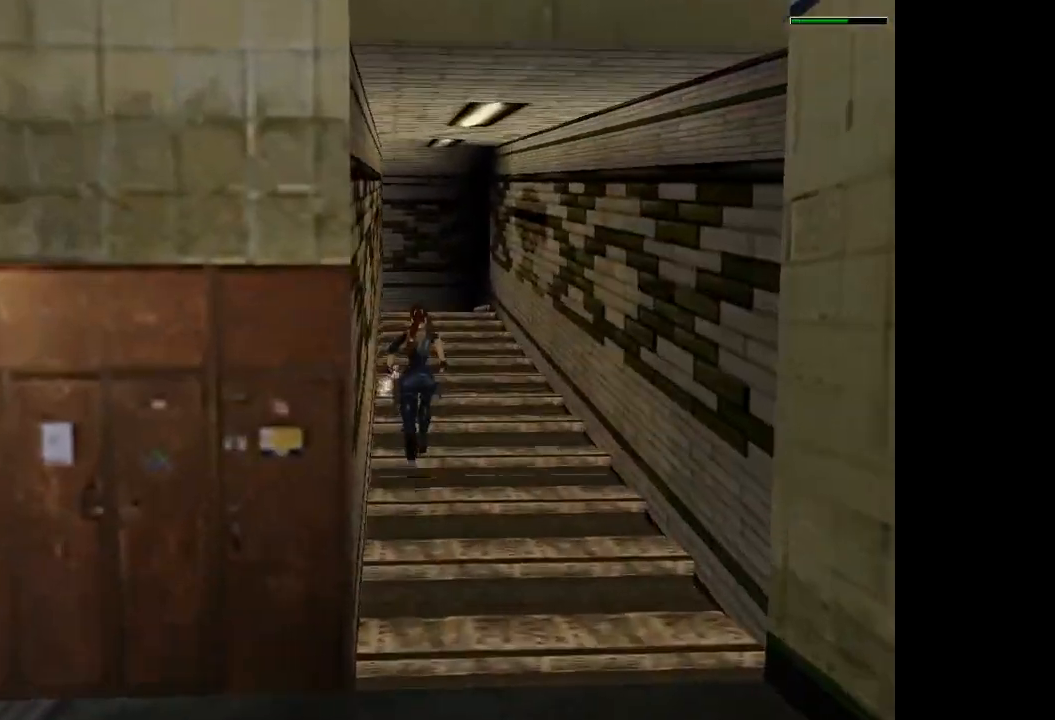
{"buttons": ["R2", "DPAD_UP"], "events": [[67, "DPAD_RIGHT", "down"], [301, "DPAD_RIGHT", "up"]]}
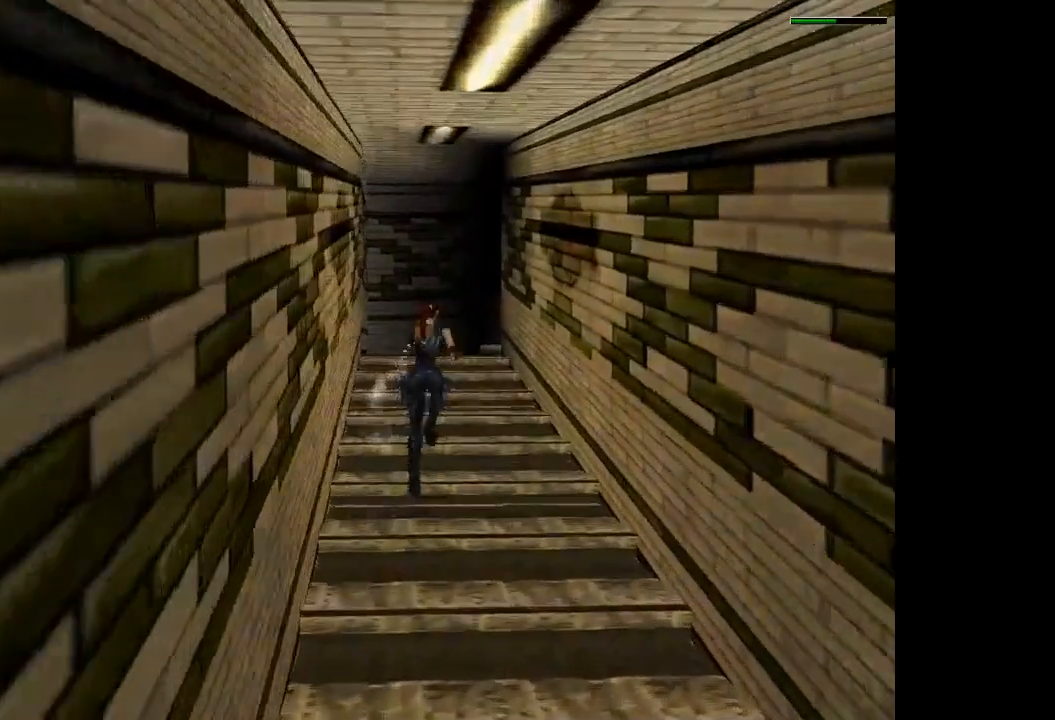
{"buttons": ["DPAD_UP"], "events": [[100, "R2", "up"]]}
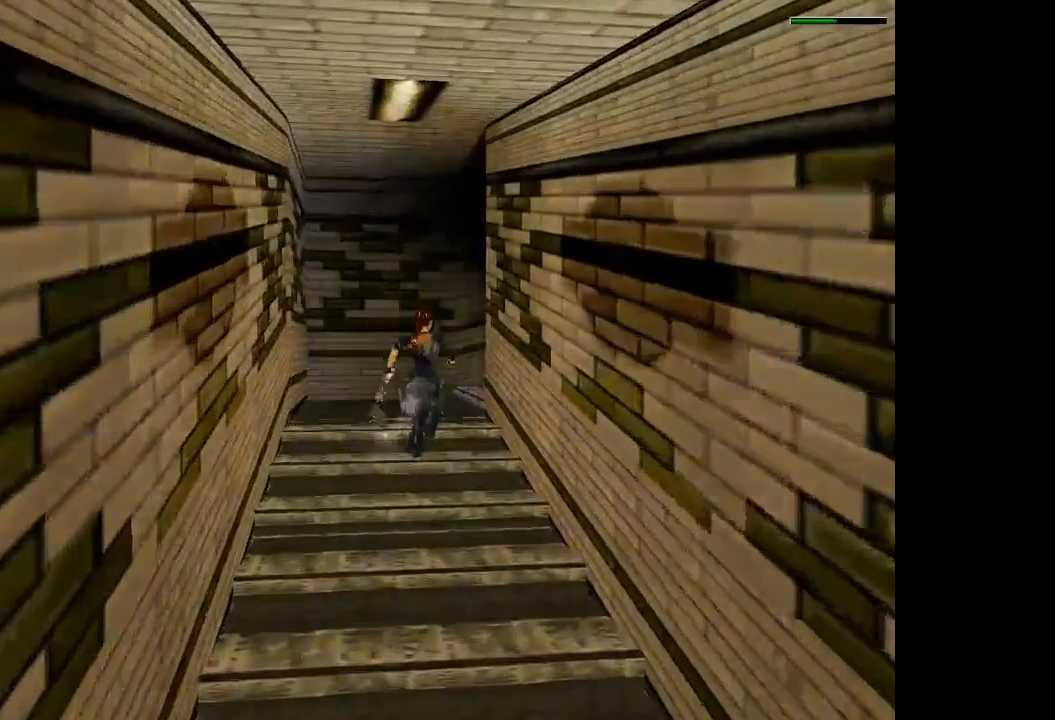
{"buttons": ["DPAD_UP", "DPAD_RIGHT"], "events": [[100, "DPAD_RIGHT", "down"]]}
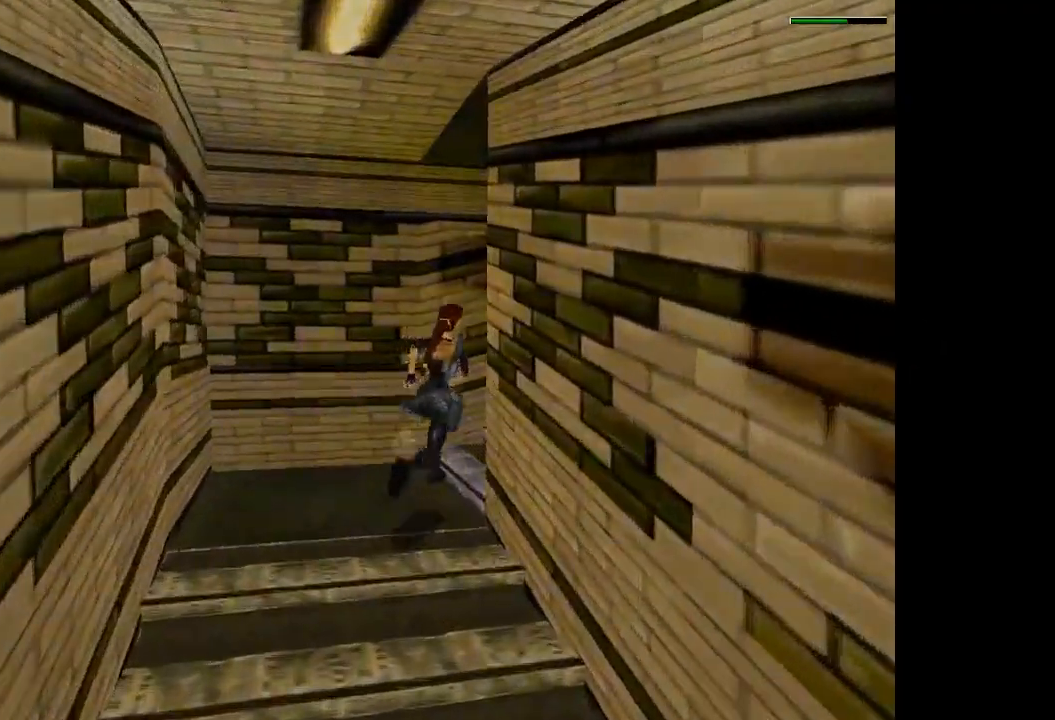
{"buttons": ["DPAD_UP"], "events": [[300, "DPAD_RIGHT", "up"]]}
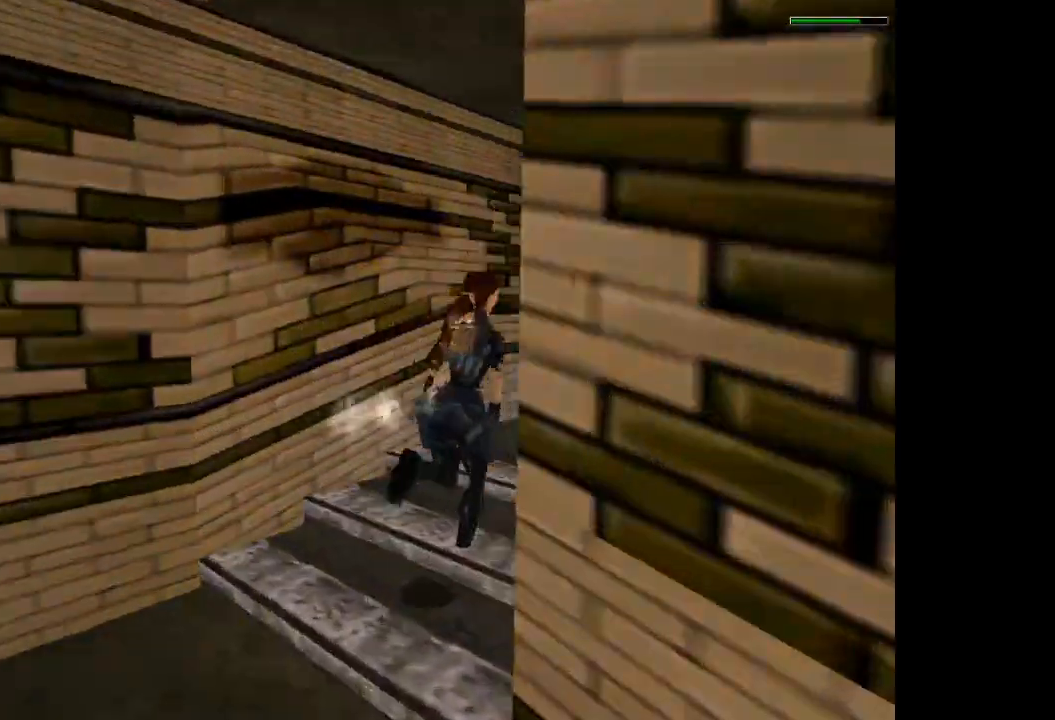
{"buttons": ["DPAD_UP", "DPAD_RIGHT"], "events": [[100, "DPAD_RIGHT", "down"]]}
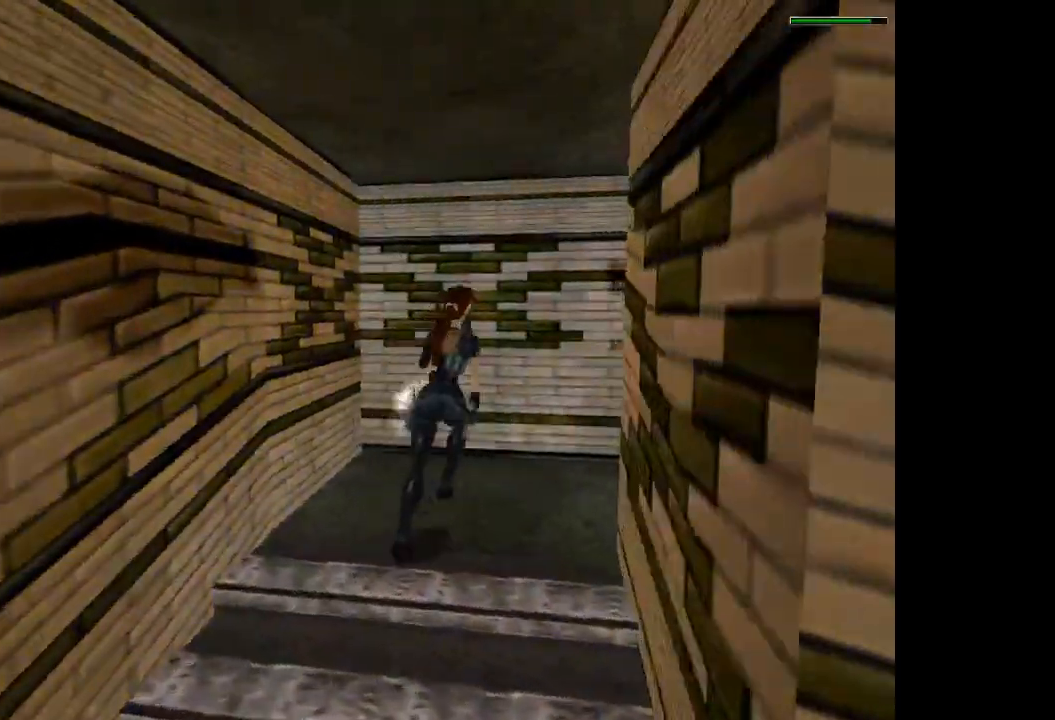
{"buttons": ["R2", "DPAD_UP"], "events": [[367, "R2", "down"], [467, "DPAD_RIGHT", "up"]]}
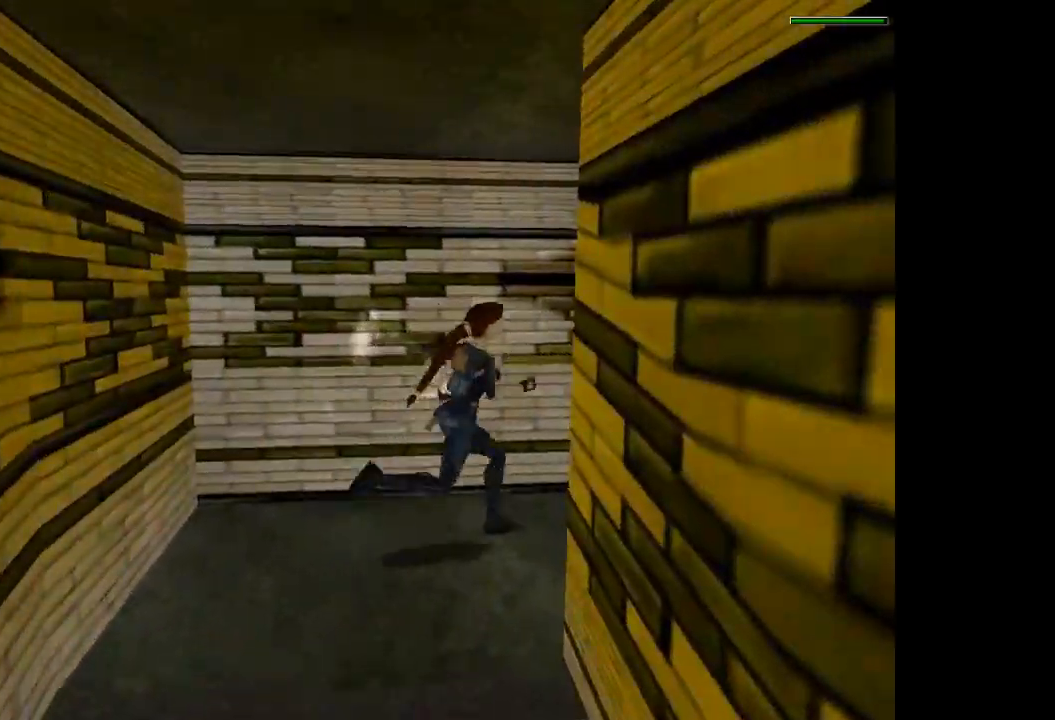
{"buttons": ["R2", "DPAD_UP"], "events": []}
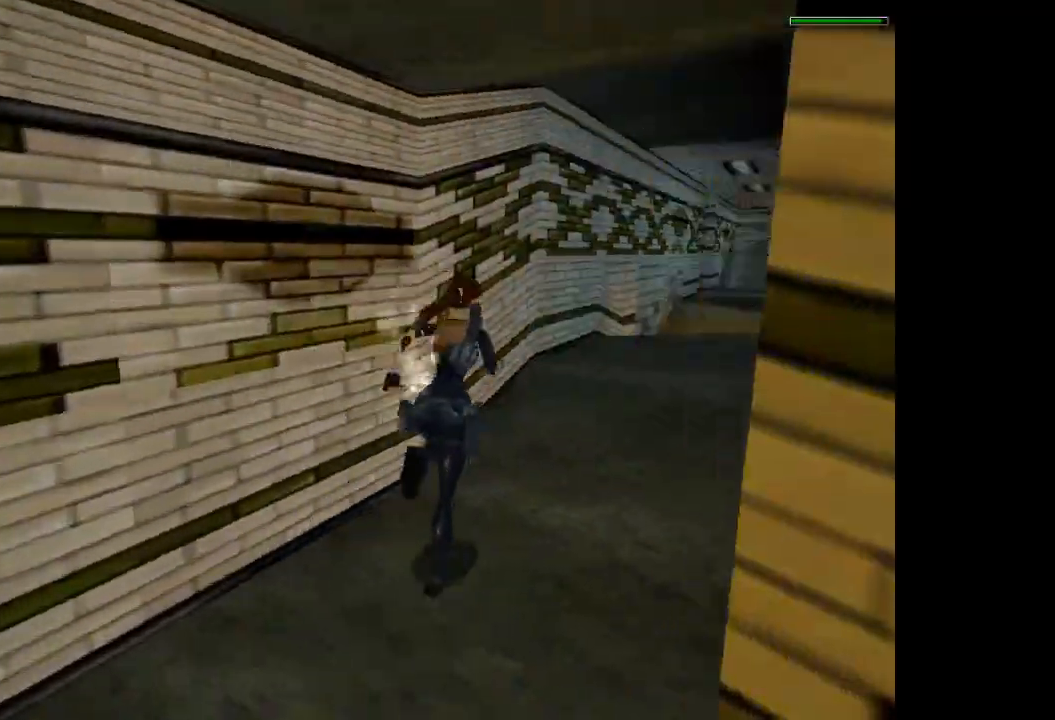
{"buttons": ["R2", "DPAD_UP", "DPAD_RIGHT"], "events": [[333, "DPAD_RIGHT", "down"]]}
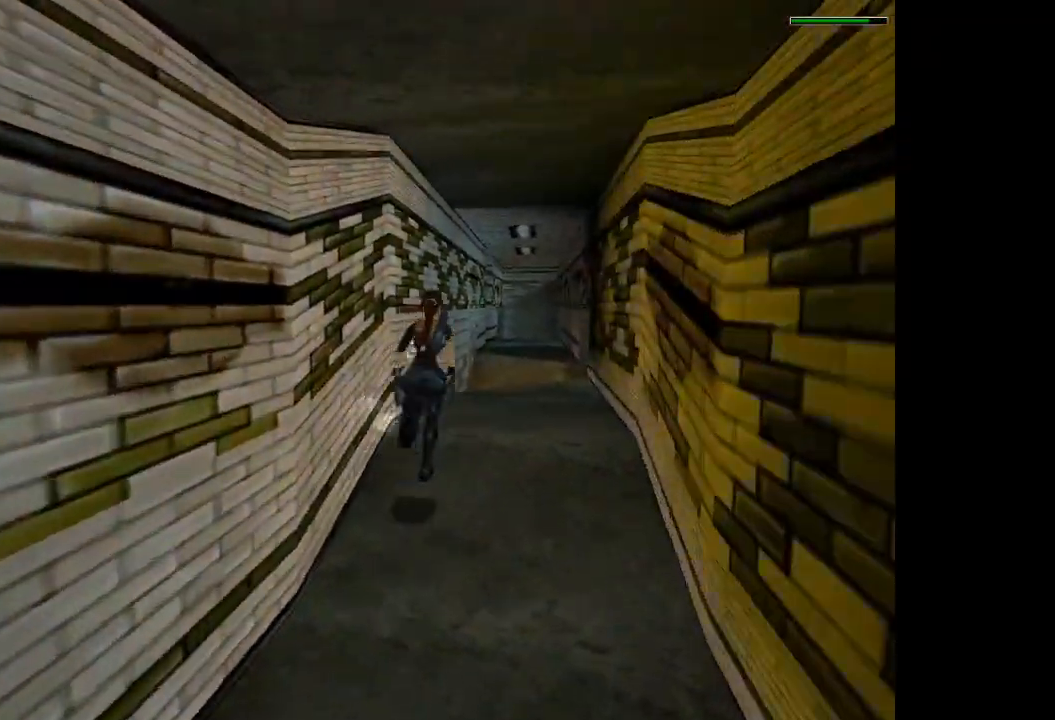
{"buttons": ["DPAD_UP"], "events": [[34, "DPAD_RIGHT", "up"], [301, "R2", "up"]]}
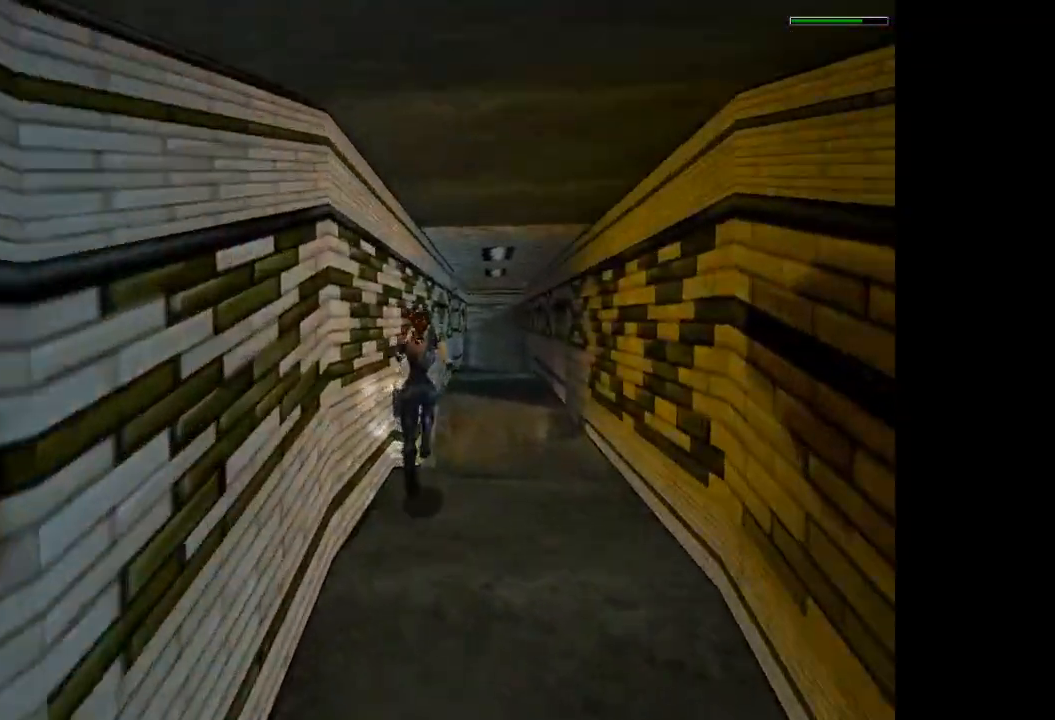
{"buttons": ["DPAD_UP", "DPAD_RIGHT"], "events": [[133, "DPAD_RIGHT", "down"]]}
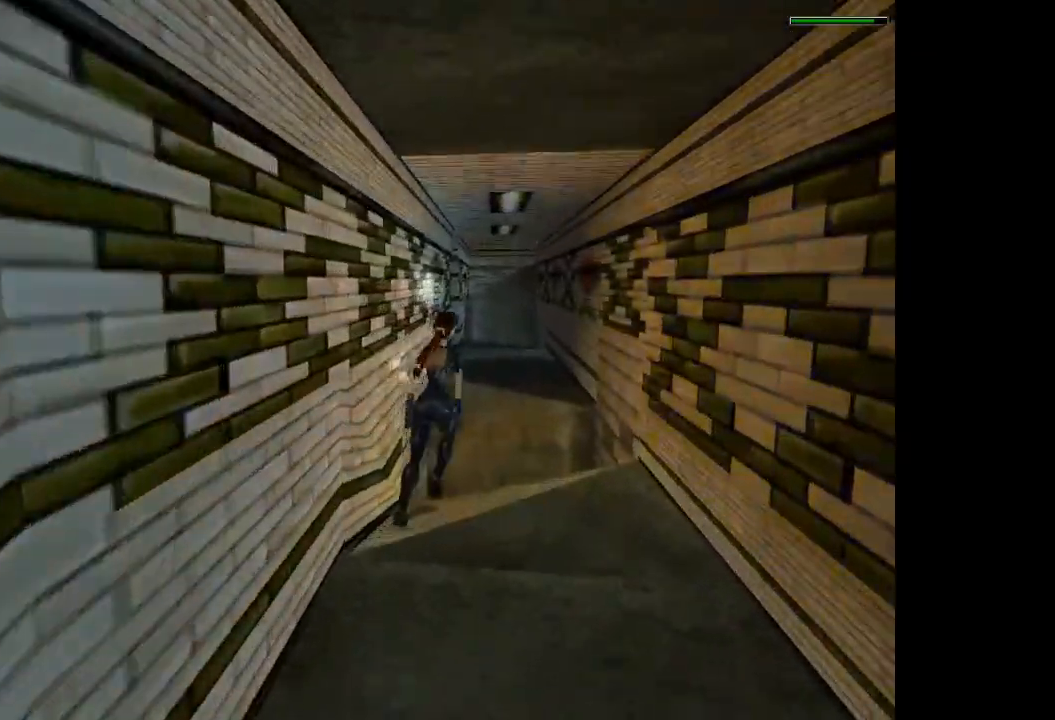
{"buttons": ["DPAD_UP"], "events": [[434, "DPAD_RIGHT", "up"]]}
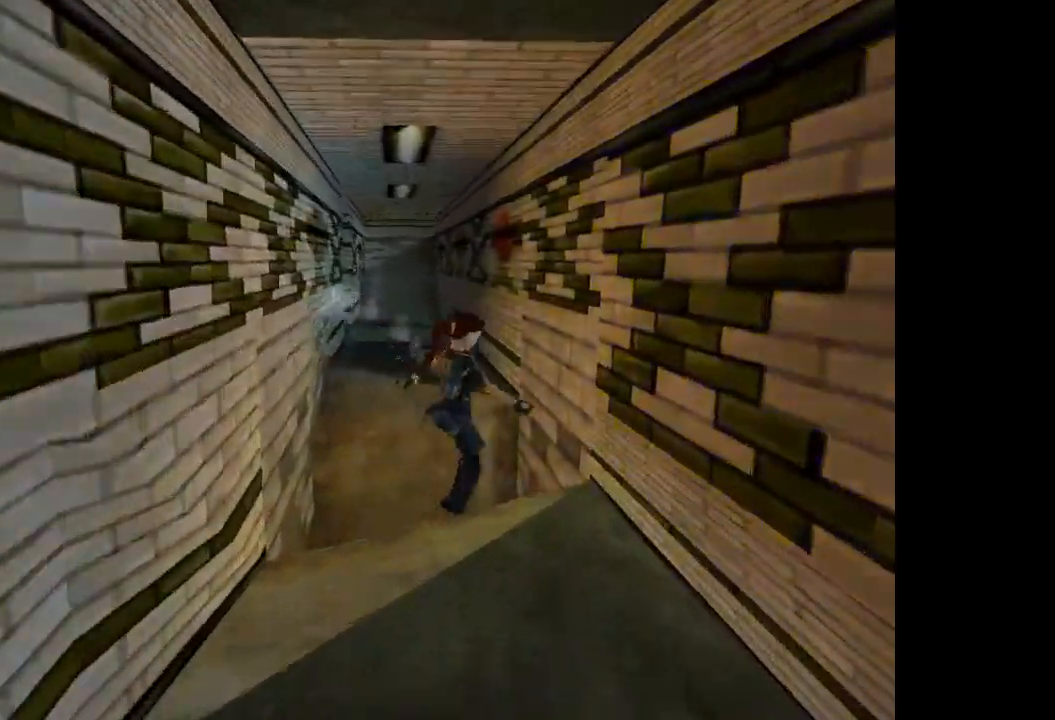
{"buttons": ["CIRCLE", "DPAD_UP"], "events": [[66, "CROSS", "down"], [167, "CROSS", "up"], [434, "CIRCLE", "down"]]}
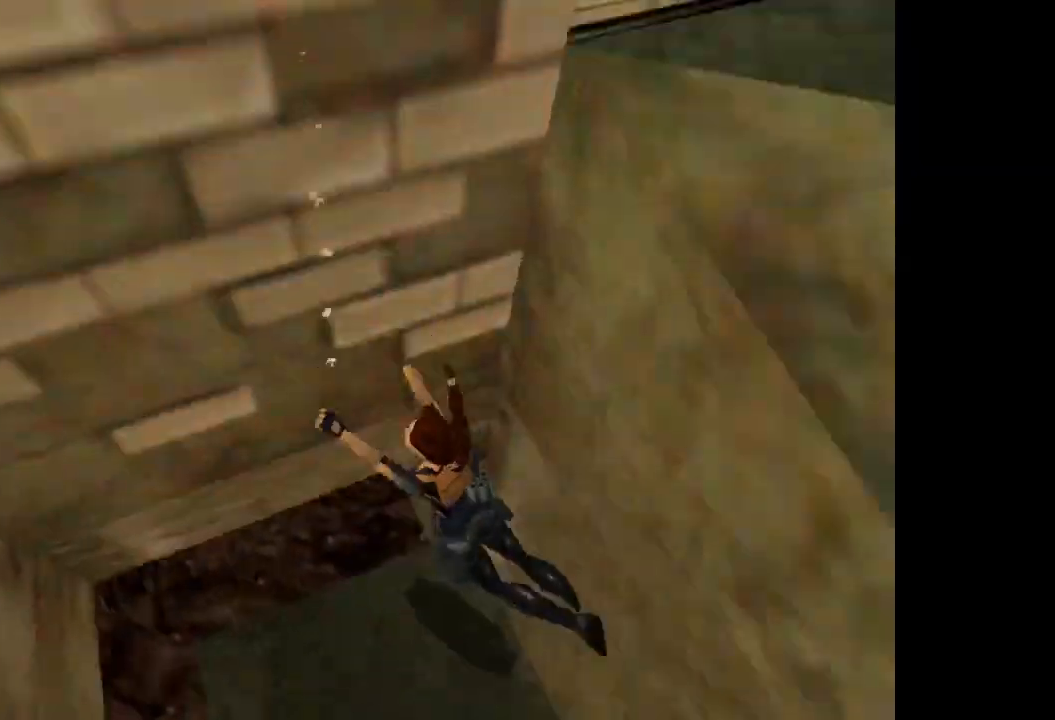
{"buttons": ["DPAD_UP", "DPAD_RIGHT"], "events": [[34, "DPAD_RIGHT", "down"], [334, "CIRCLE", "up"]]}